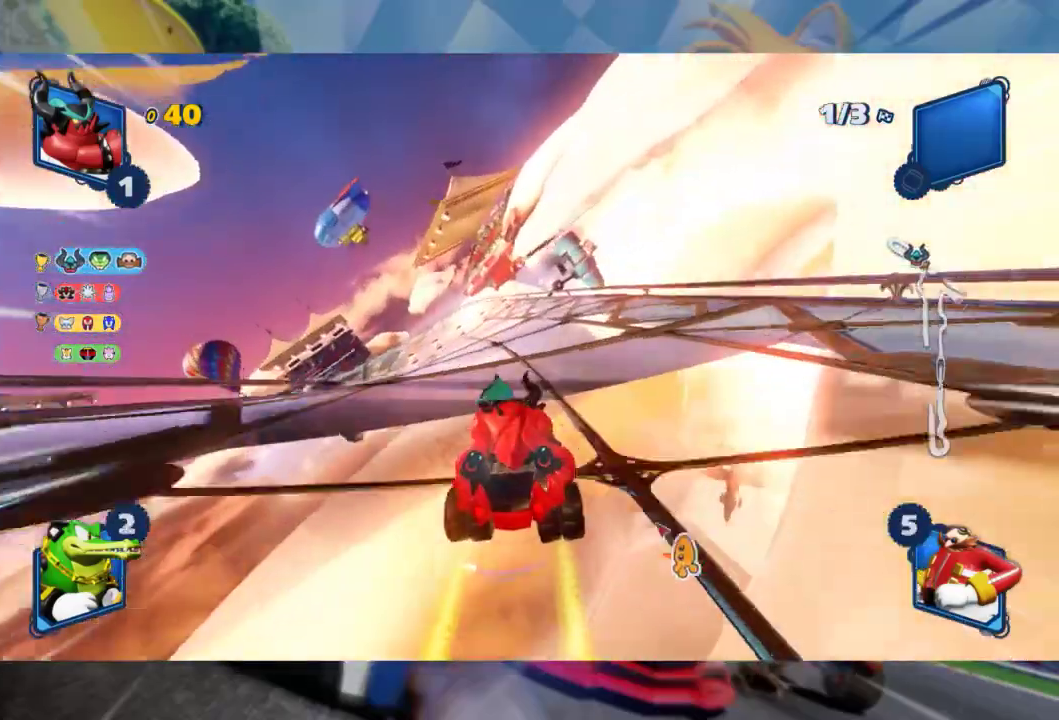
Gameplay with a controller (Xbox layout); each line is a JSON object with the inputs held at the frame after it. "events" lists button and stick changes between this image and that frame as [ms after this image, input, new state], when the widget could be followed in between.
{"buttons": ["R2"], "left_stick": "center", "right_stick": "center", "events": [[450, "left_stick", "center"]]}
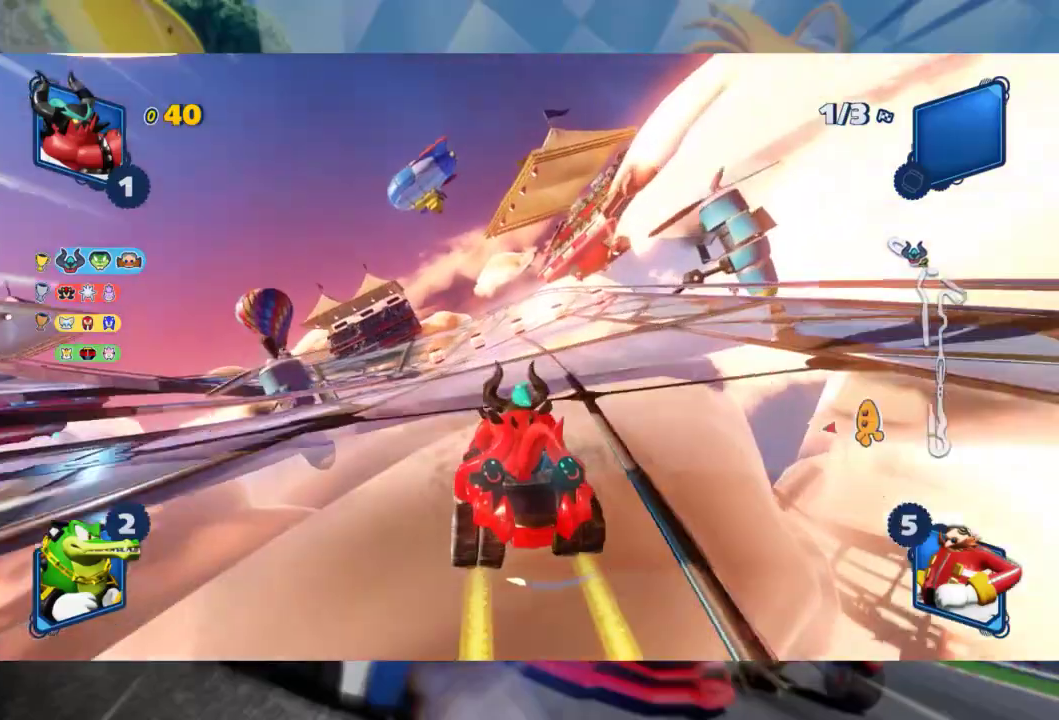
{"buttons": ["R2"], "left_stick": "right", "right_stick": "center", "events": [[100, "left_stick", "right"]]}
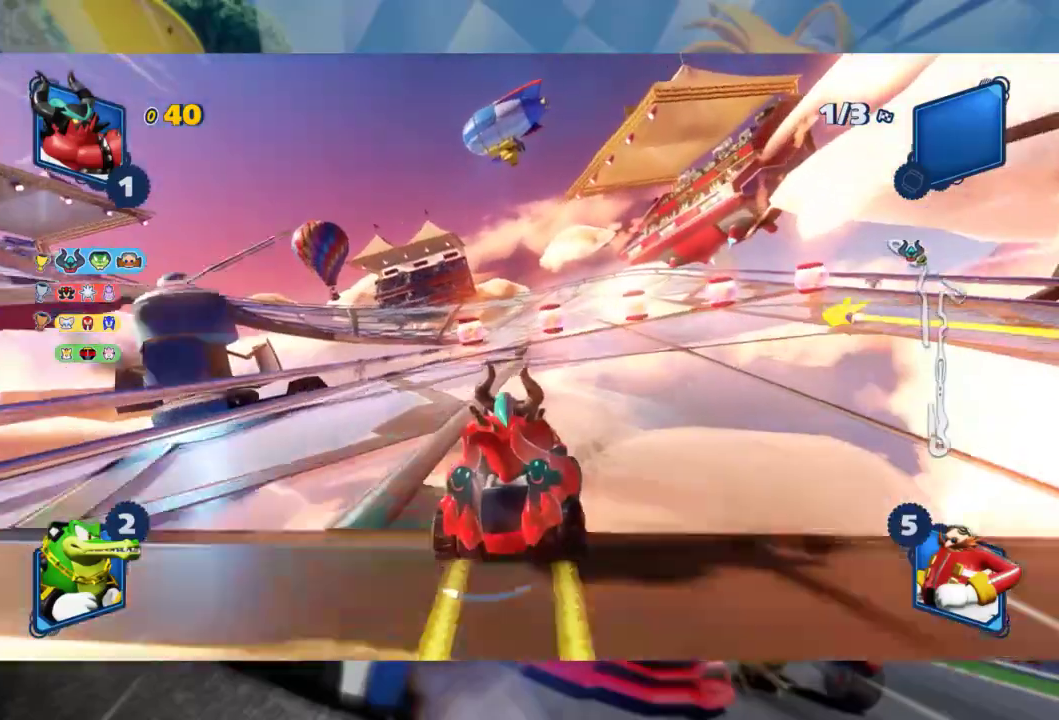
{"buttons": ["L2", "R2"], "left_stick": "right", "right_stick": "center", "events": [[183, "left_stick", "left"], [217, "L2", "down"], [350, "left_stick", "center"], [483, "left_stick", "right"]]}
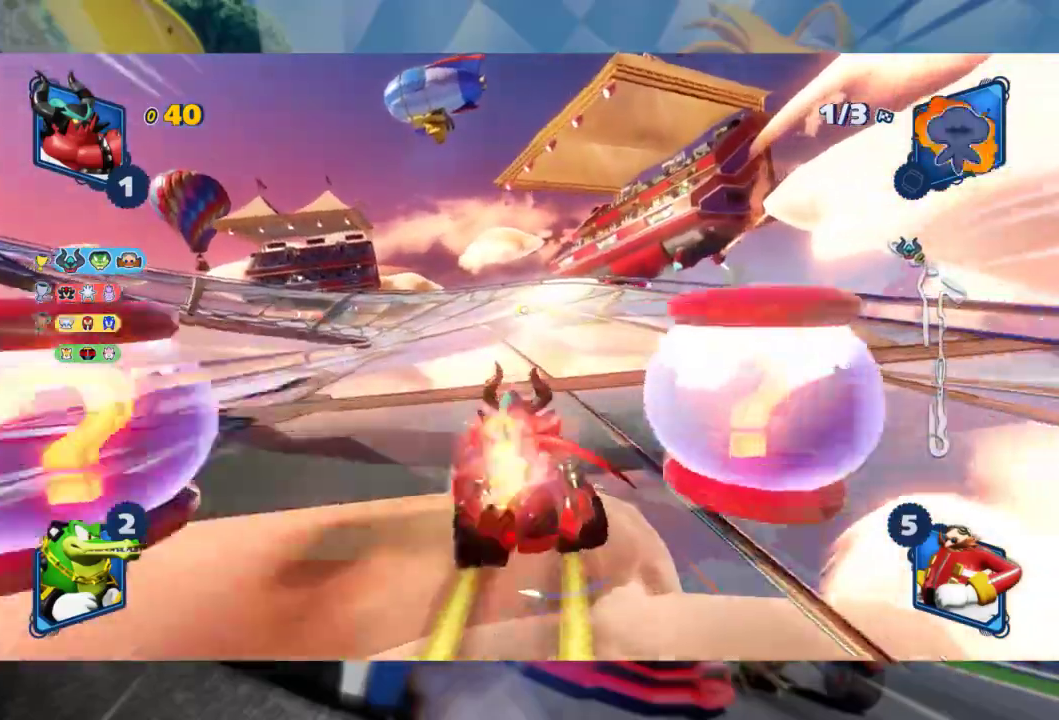
{"buttons": ["L2", "R2"], "left_stick": "center", "right_stick": "center", "events": [[300, "left_stick", "center"]]}
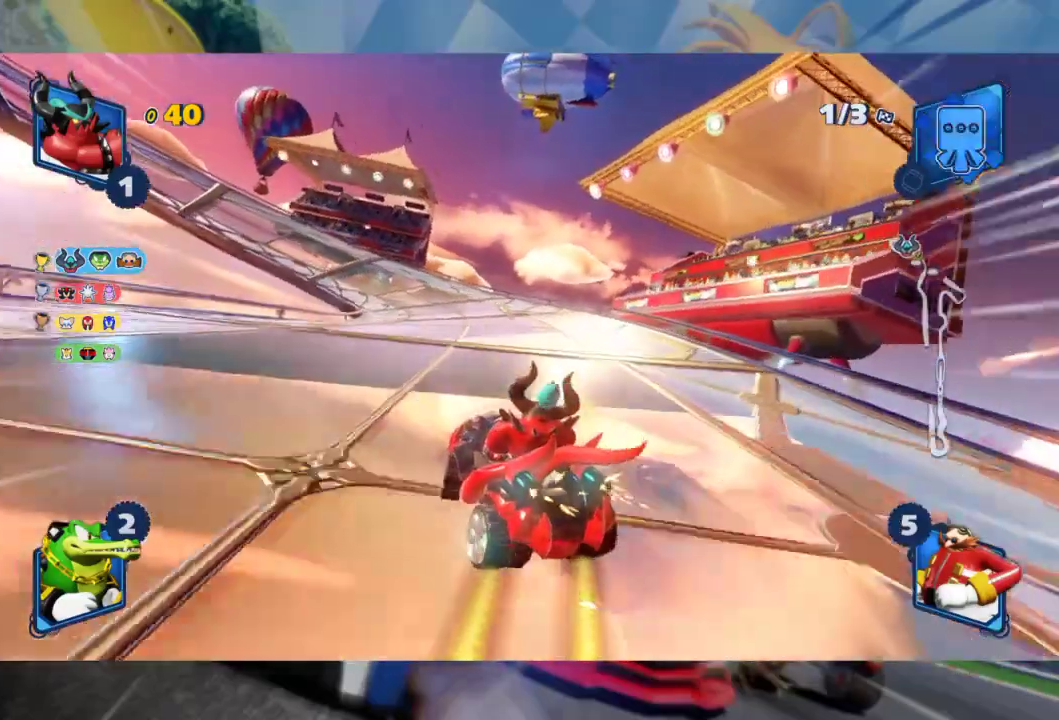
{"buttons": ["L2", "R2"], "left_stick": "right", "right_stick": "center", "events": [[117, "left_stick", "right"], [133, "B", "down"], [217, "B", "up"], [267, "left_stick", "center"], [383, "left_stick", "right"]]}
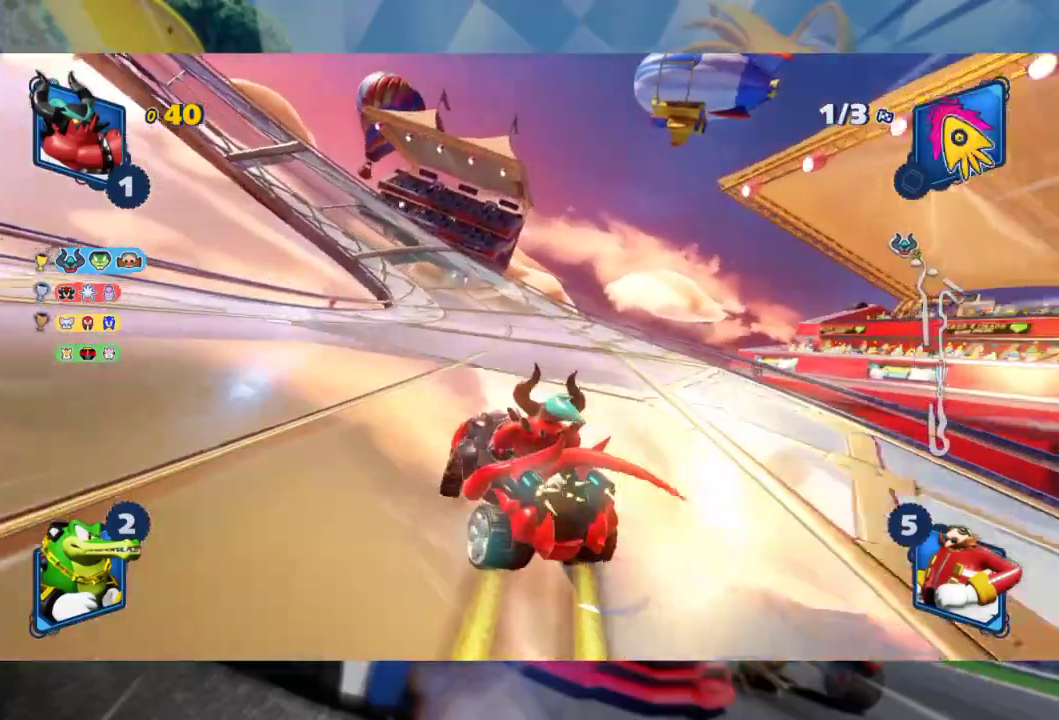
{"buttons": ["L2", "R2"], "left_stick": "right", "right_stick": "center", "events": [[67, "left_stick", "center"], [133, "left_stick", "right"], [267, "left_stick", "center"], [400, "left_stick", "right"]]}
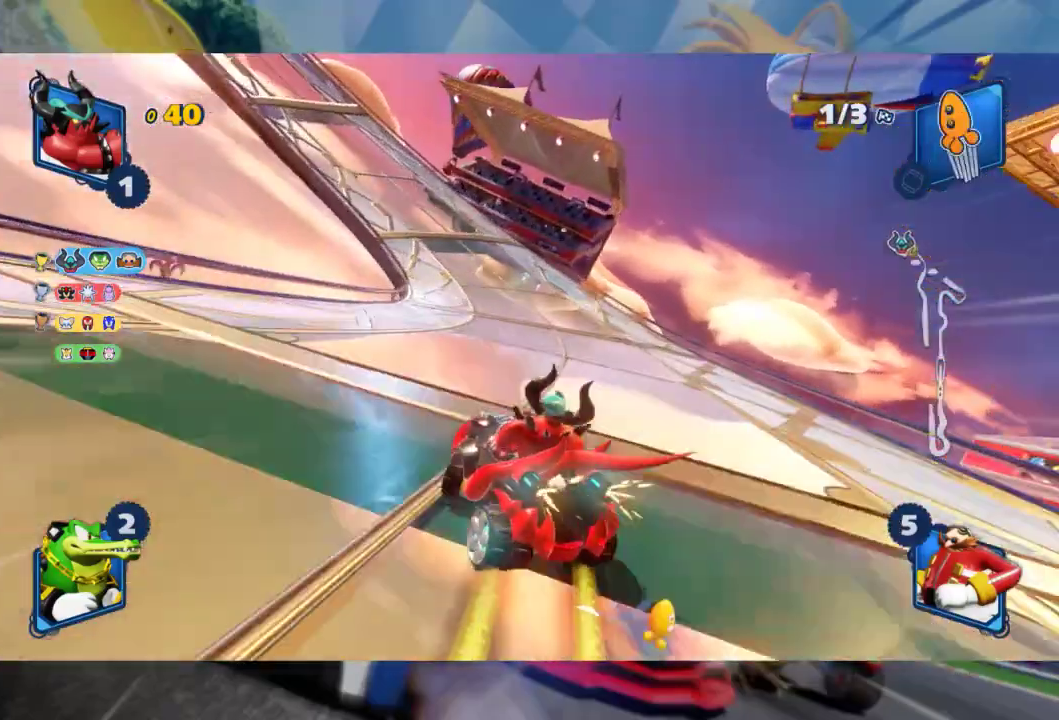
{"buttons": ["L2", "R2"], "left_stick": "center", "right_stick": "center", "events": [[300, "left_stick", "center"]]}
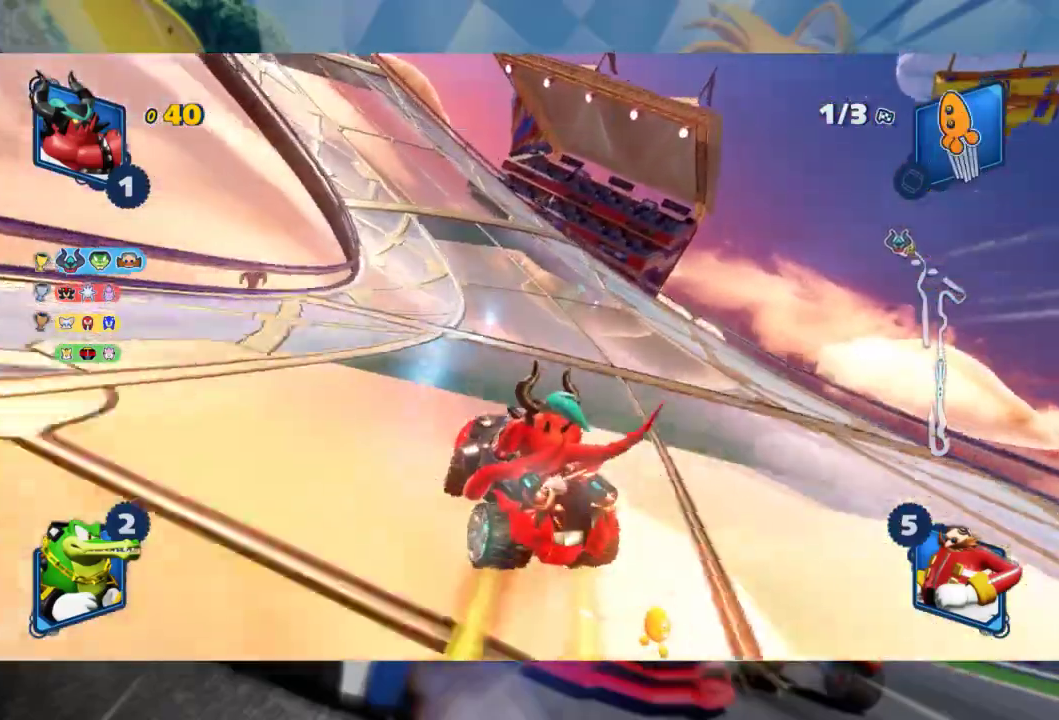
{"buttons": ["L2", "R2"], "left_stick": "left", "right_stick": "center", "events": [[33, "B", "down"], [33, "left_stick", "left"], [100, "B", "up"]]}
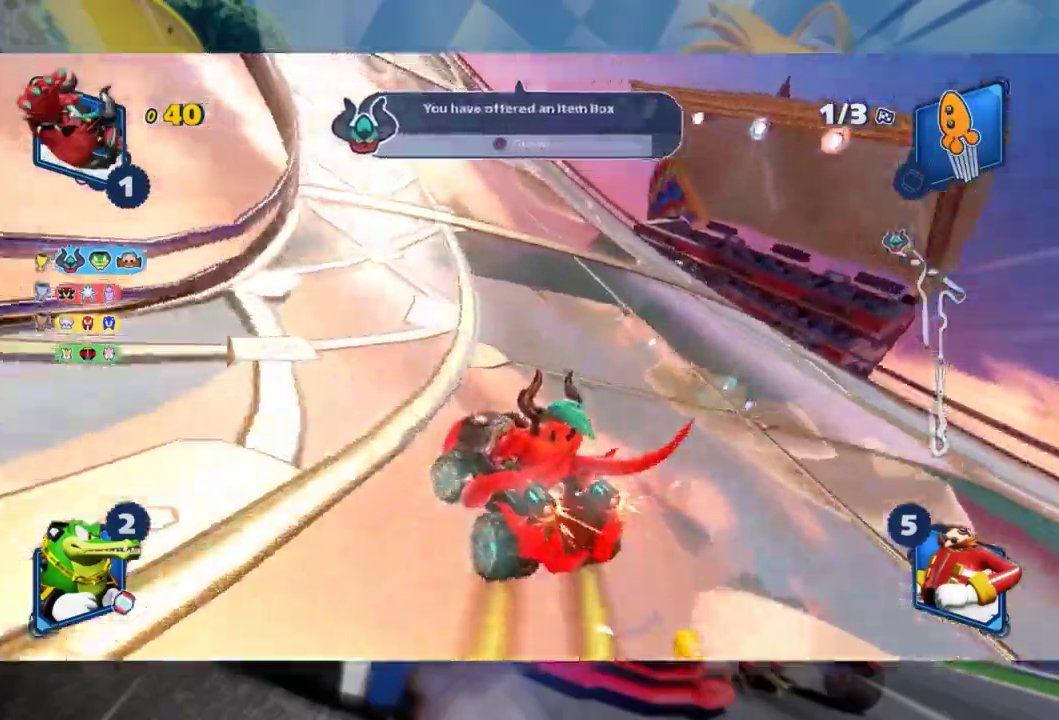
{"buttons": ["L2", "R2"], "left_stick": "left", "right_stick": "center", "events": []}
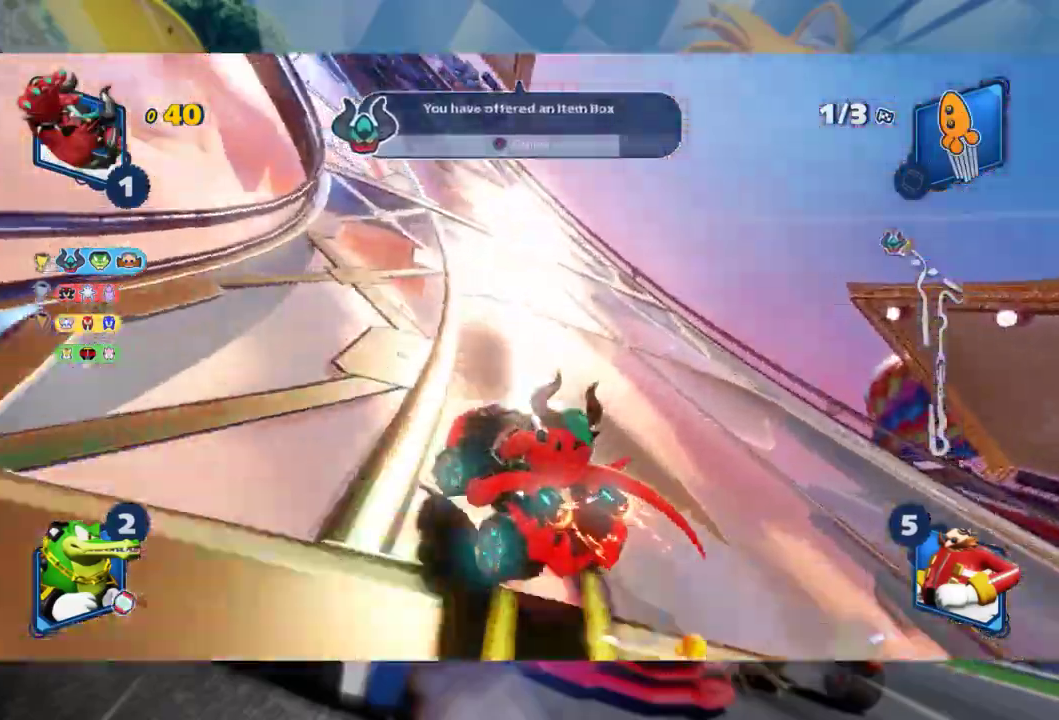
{"buttons": ["L2", "R2"], "left_stick": "left", "right_stick": "center", "events": [[17, "left_stick", "center"], [183, "left_stick", "left"]]}
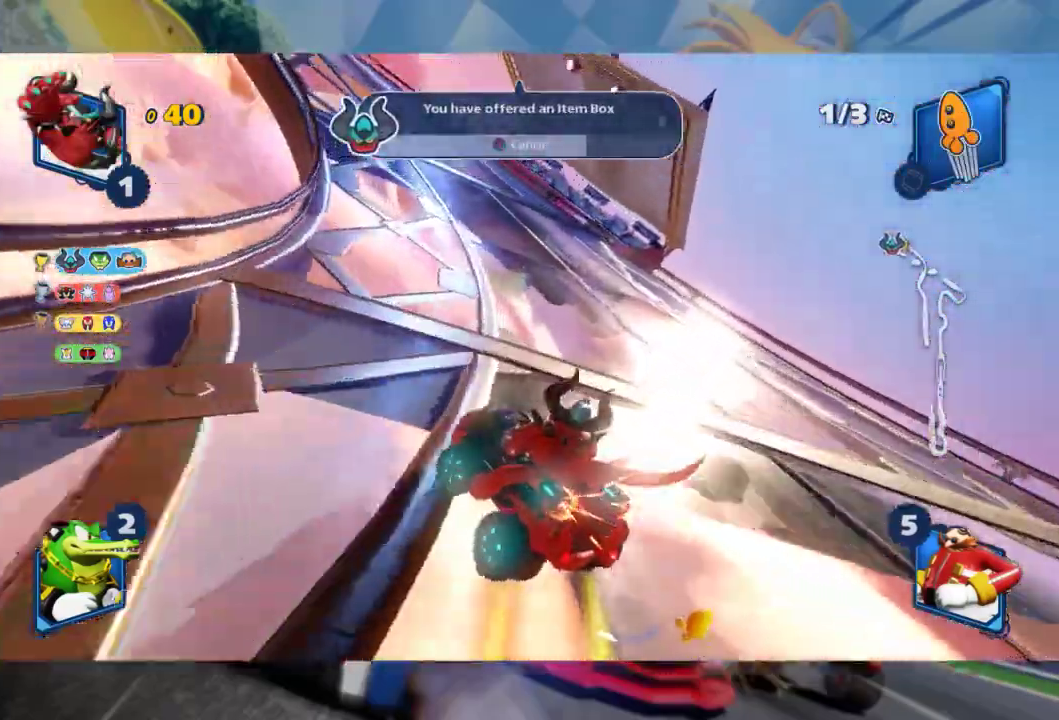
{"buttons": ["L2", "R2"], "left_stick": "left", "right_stick": "center", "events": []}
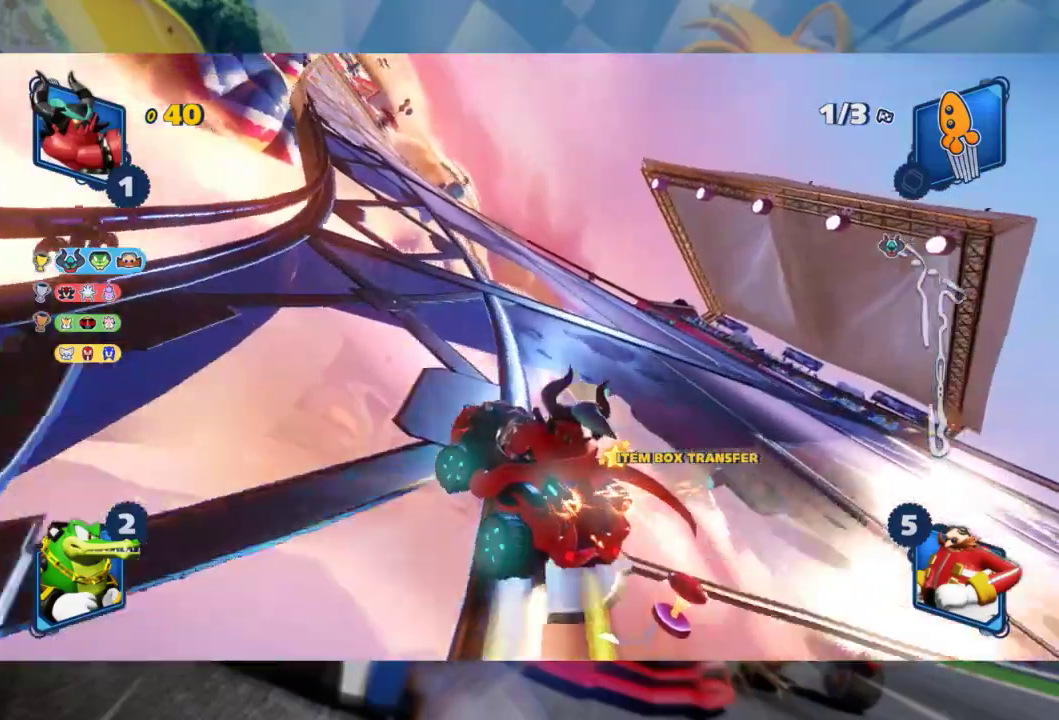
{"buttons": ["L2", "R2"], "left_stick": "right", "right_stick": "center", "events": [[217, "left_stick", "center"], [267, "left_stick", "right"]]}
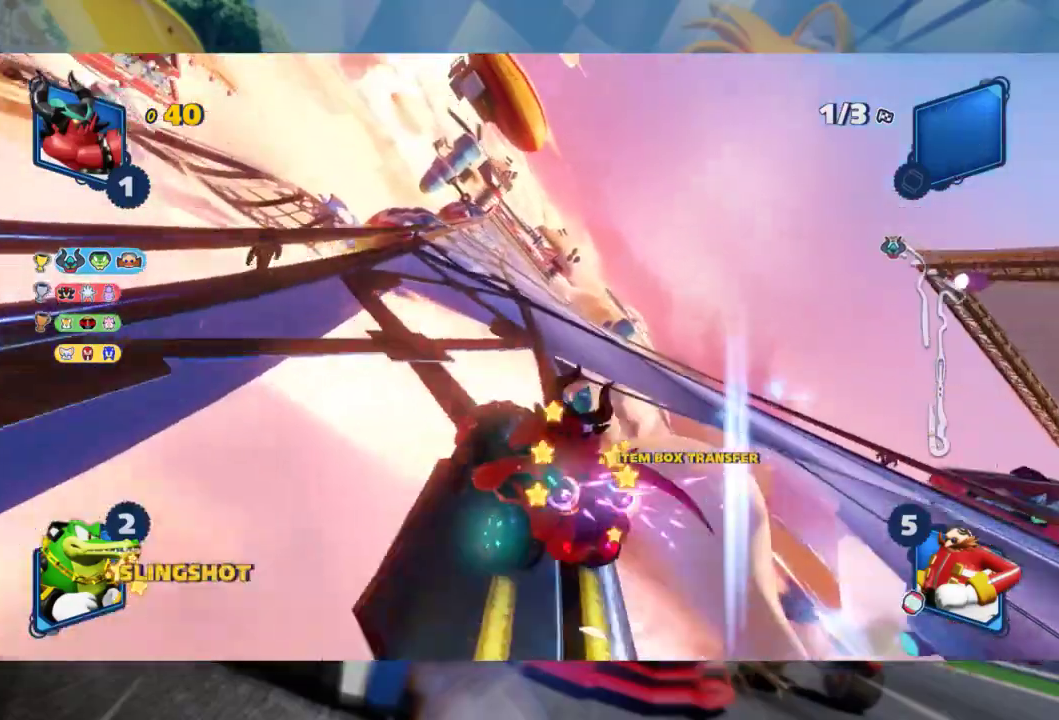
{"buttons": ["R2"], "left_stick": "right", "right_stick": "center", "events": [[50, "L2", "up"], [150, "left_stick", "center"], [417, "left_stick", "right"]]}
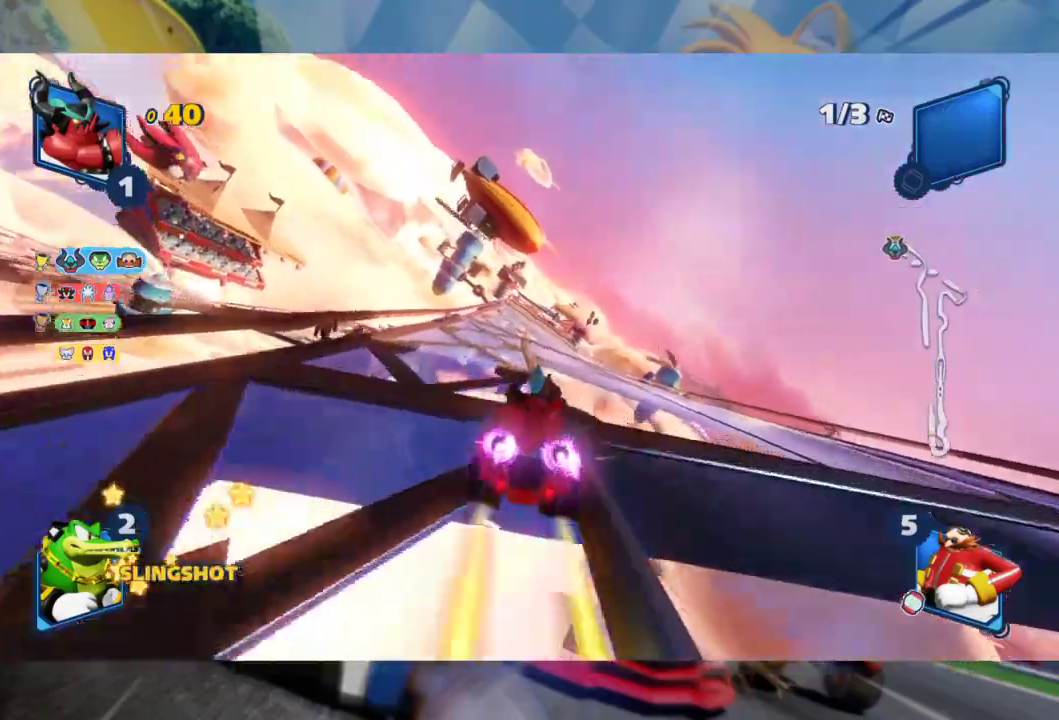
{"buttons": ["R2"], "left_stick": "center", "right_stick": "center", "events": [[67, "left_stick", "center"]]}
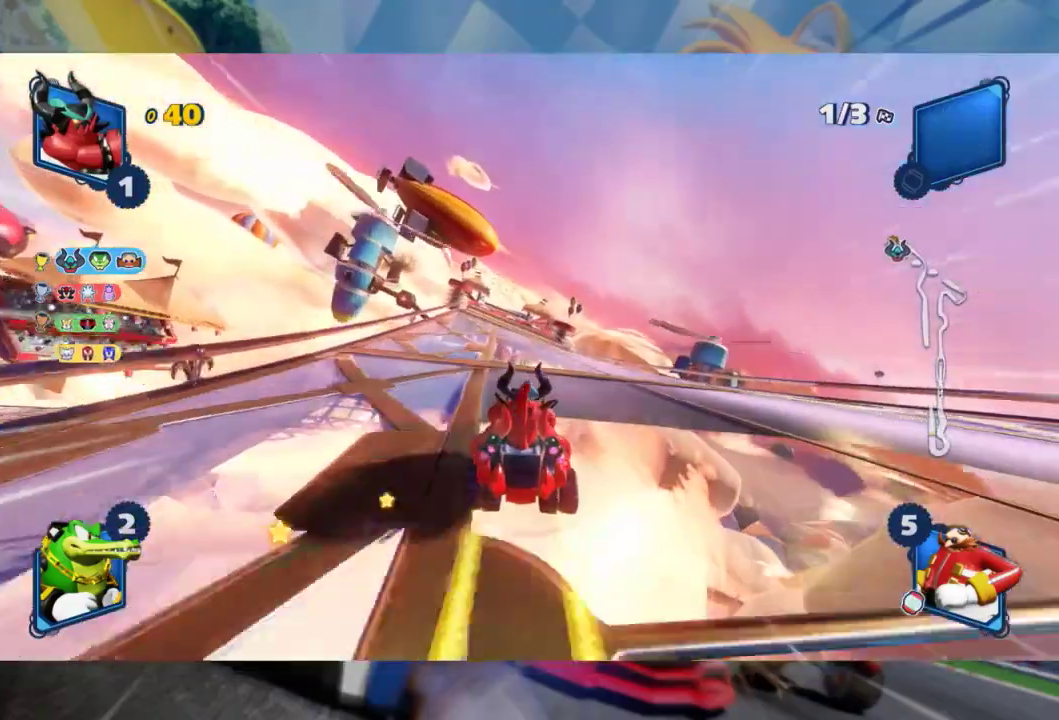
{"buttons": ["R2"], "left_stick": "center", "right_stick": "center", "events": []}
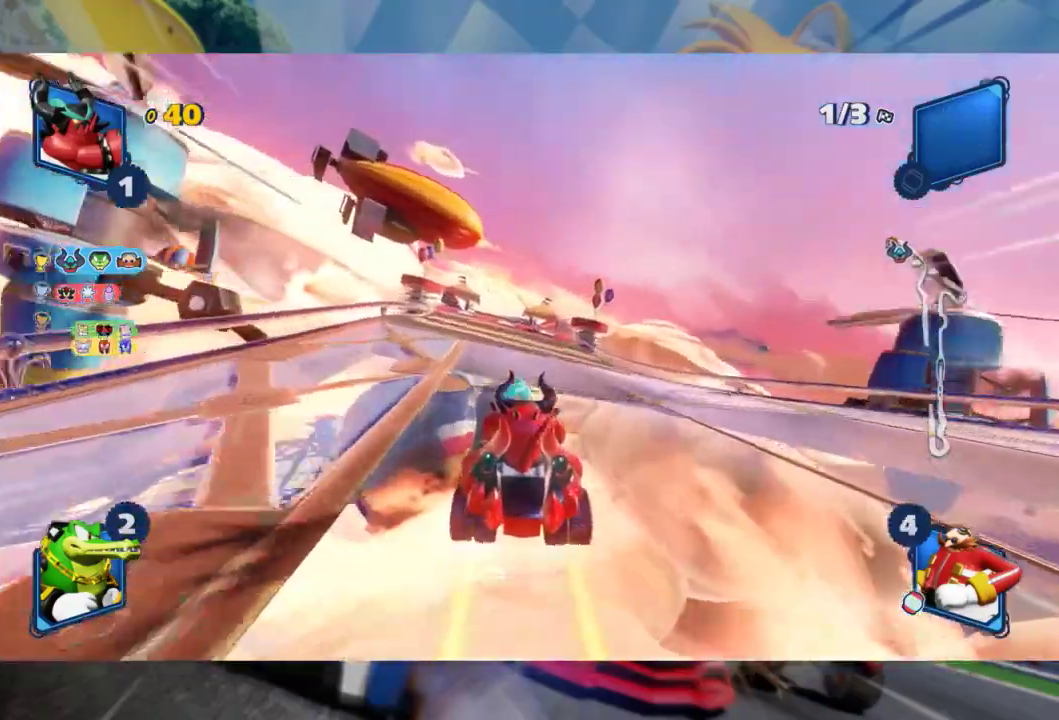
{"buttons": ["L2", "R2"], "left_stick": "left", "right_stick": "center", "events": [[17, "left_stick", "right"], [33, "L2", "down"], [133, "left_stick", "center"], [400, "left_stick", "left"]]}
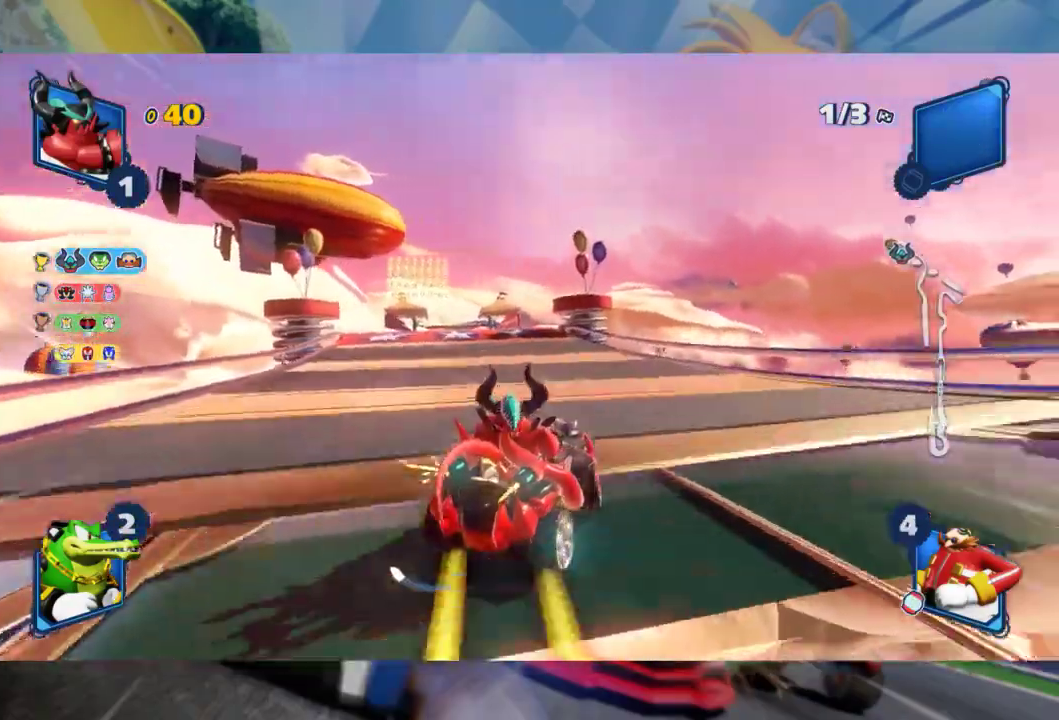
{"buttons": ["L2", "R2"], "left_stick": "left", "right_stick": "center", "events": [[433, "left_stick", "center"], [483, "left_stick", "left"]]}
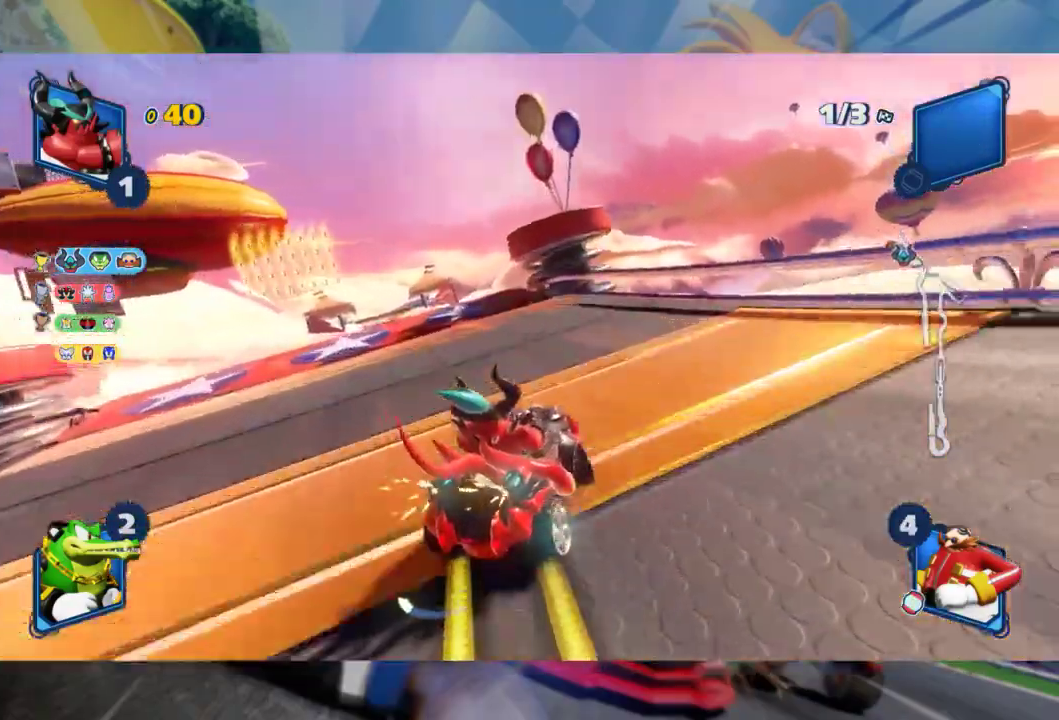
{"buttons": ["L2", "R2"], "left_stick": "left", "right_stick": "center", "events": []}
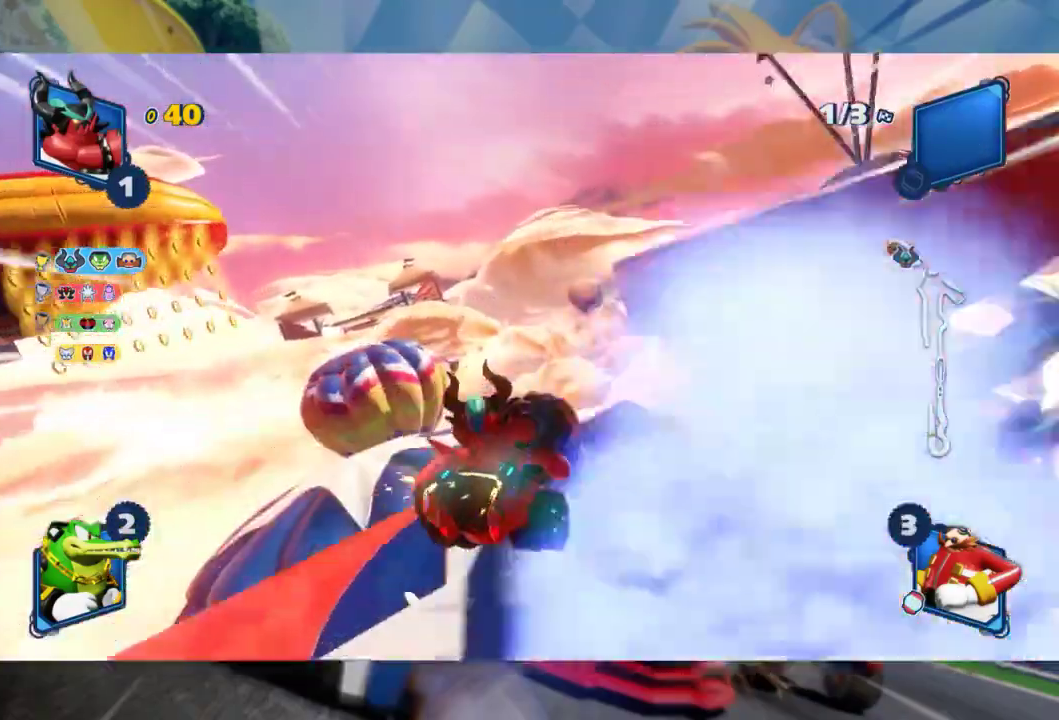
{"buttons": ["L2", "R2"], "left_stick": "left", "right_stick": "left", "events": [[67, "right_stick", "left"], [117, "left_stick", "center"], [250, "left_stick", "left"], [333, "right_stick", "center"], [450, "right_stick", "left"]]}
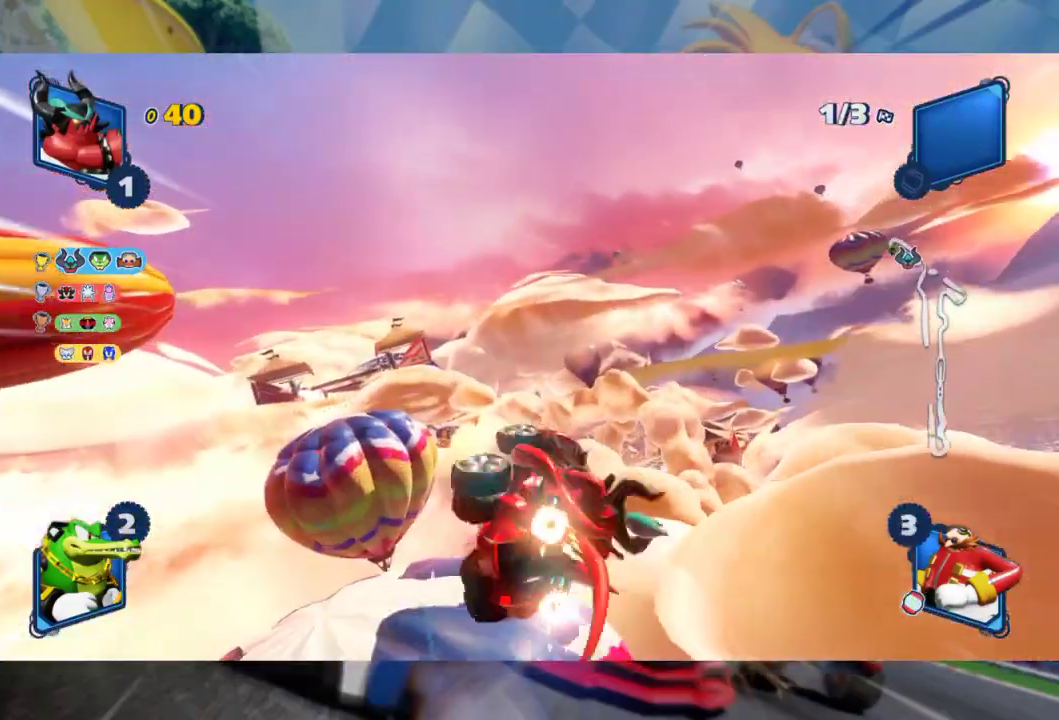
{"buttons": ["L2", "R2"], "left_stick": "left", "right_stick": "center", "events": [[117, "left_stick", "center"], [133, "right_stick", "center"], [200, "left_stick", "left"], [300, "right_stick", "left"], [417, "left_stick", "center"], [467, "right_stick", "center"], [500, "left_stick", "left"]]}
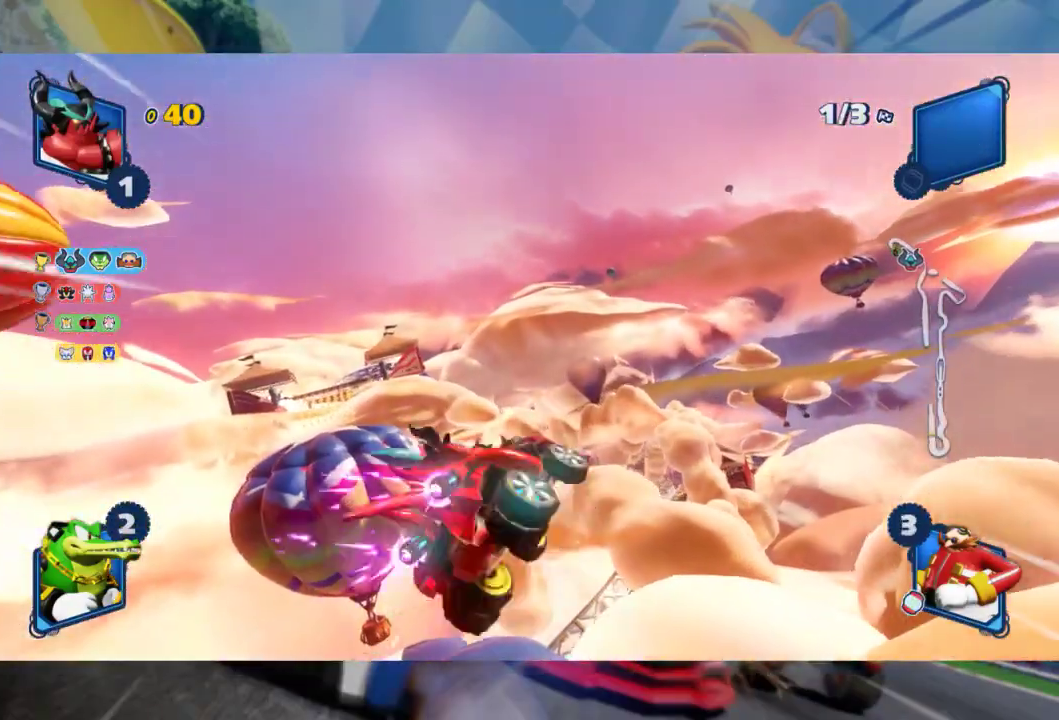
{"buttons": ["L2", "R2"], "left_stick": "left", "right_stick": "center", "events": []}
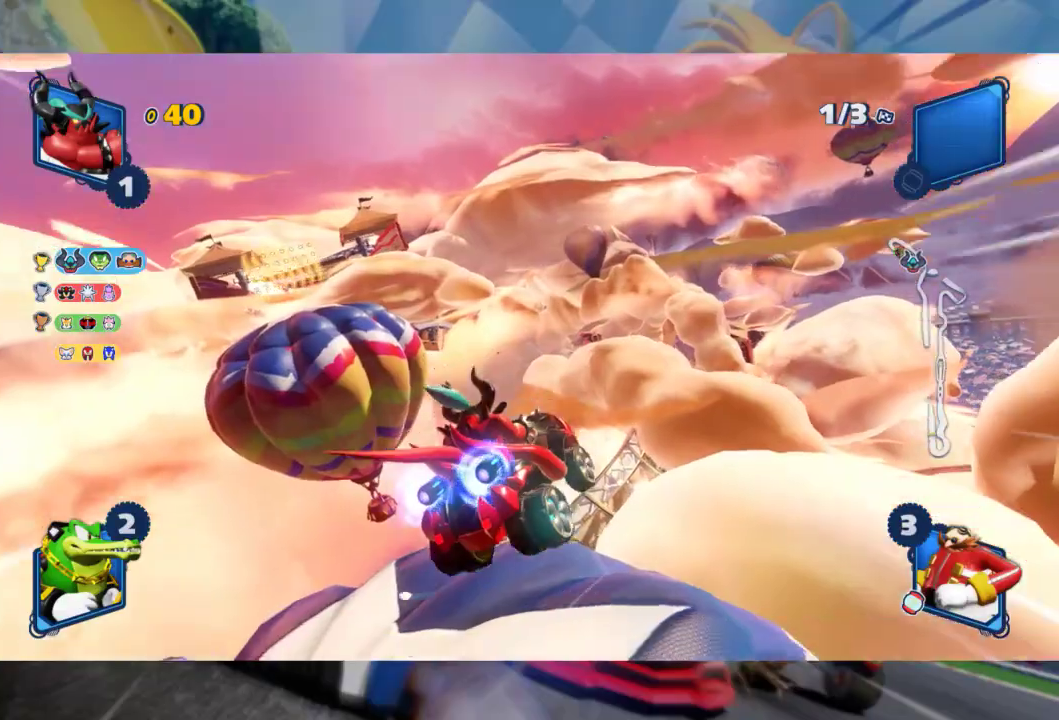
{"buttons": ["L2", "R2"], "left_stick": "center", "right_stick": "center", "events": [[433, "left_stick", "center"]]}
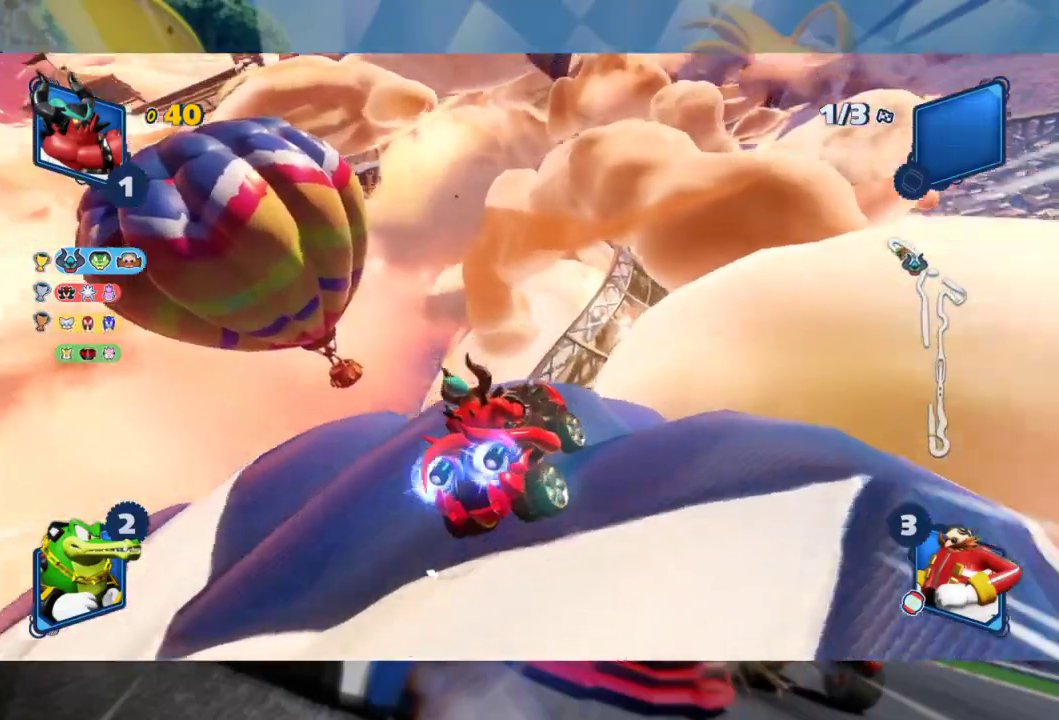
{"buttons": ["L2", "R2"], "left_stick": "center", "right_stick": "left", "events": [[133, "left_stick", "left"], [333, "right_stick", "left"], [400, "left_stick", "center"]]}
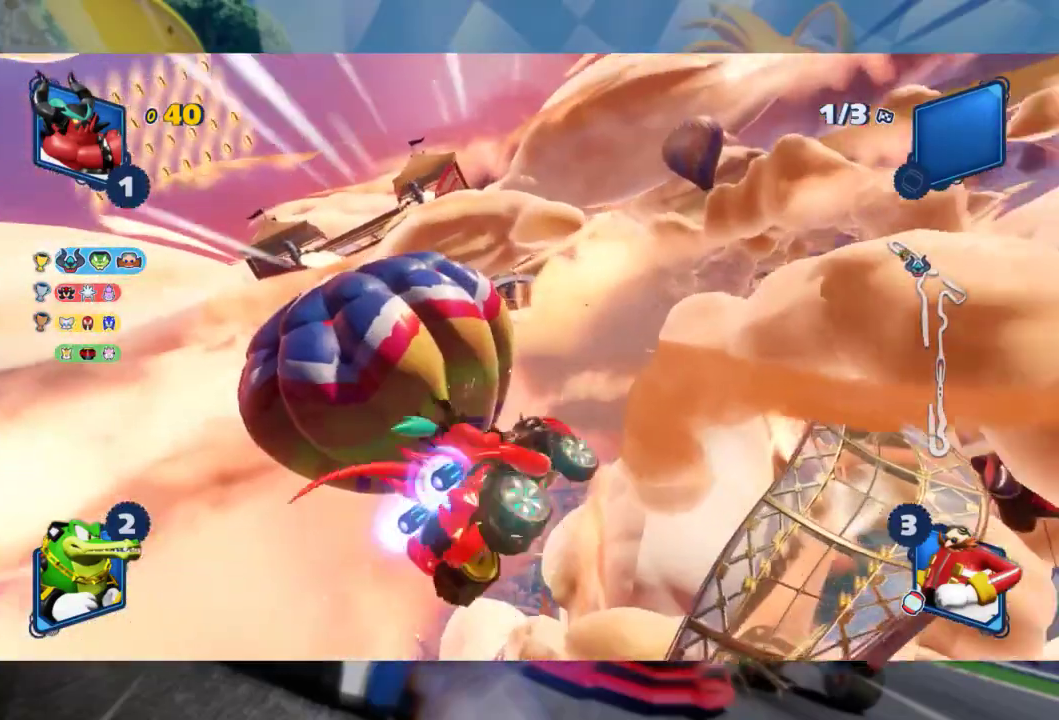
{"buttons": ["L2", "R2"], "left_stick": "center", "right_stick": "center", "events": [[33, "right_stick", "center"], [267, "right_stick", "up"], [367, "right_stick", "center"]]}
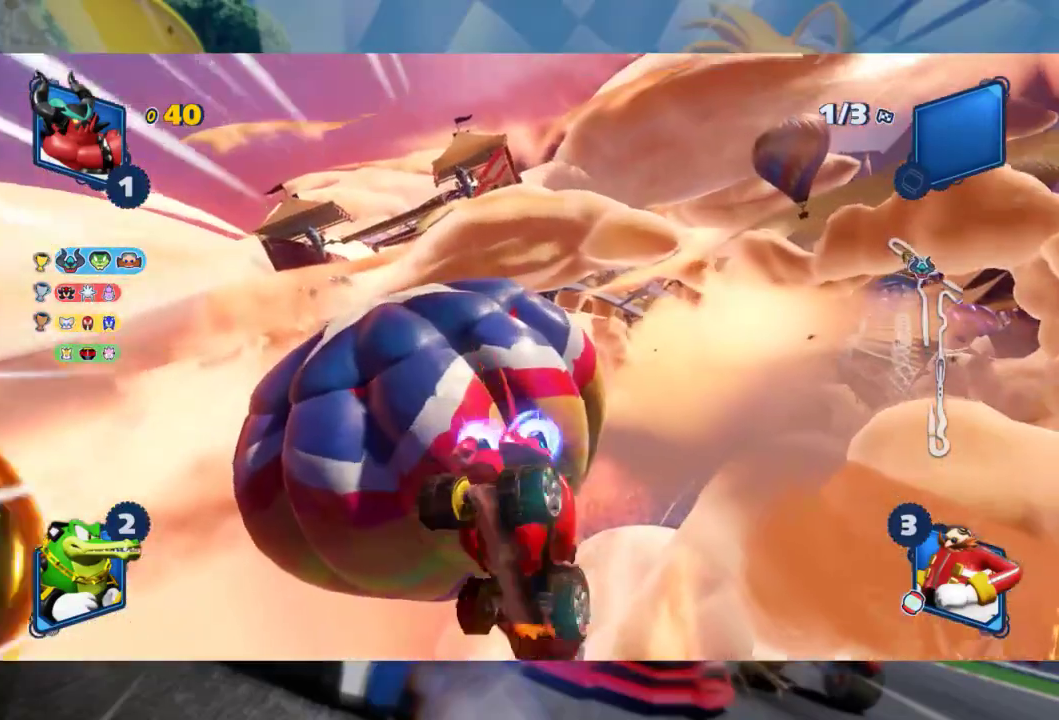
{"buttons": ["L2", "R2"], "left_stick": "center", "right_stick": "left", "events": [[67, "right_stick", "down"], [83, "left_stick", "right"], [217, "left_stick", "center"], [233, "right_stick", "center"], [433, "right_stick", "left"]]}
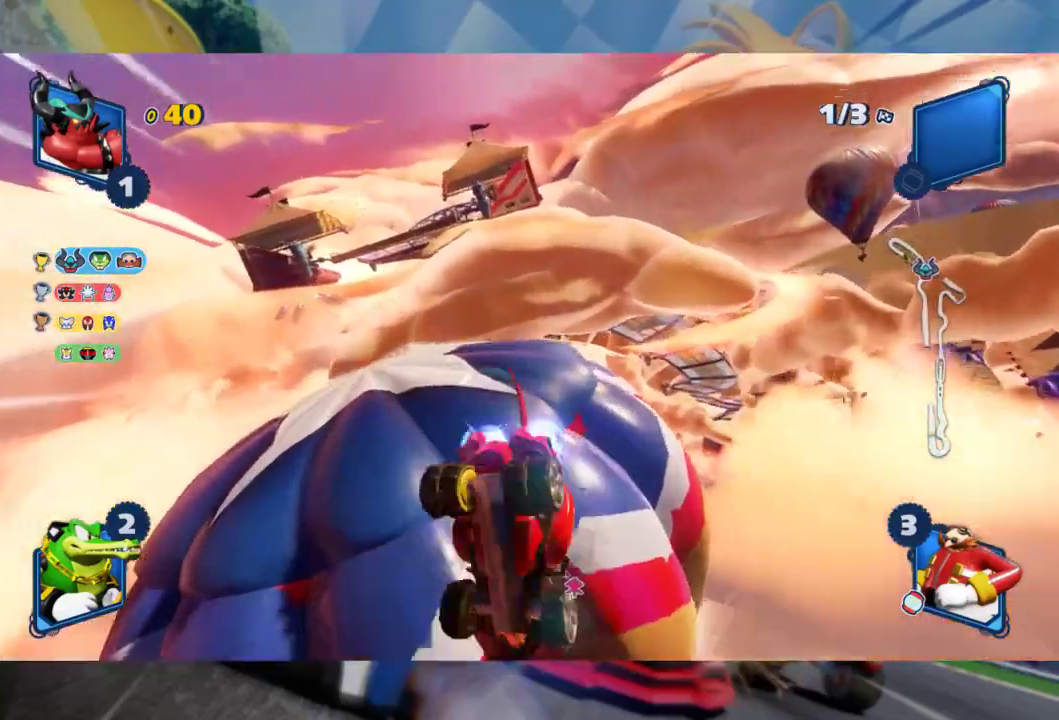
{"buttons": ["L2", "R2"], "left_stick": "right", "right_stick": "center", "events": [[50, "right_stick", "center"], [300, "left_stick", "right"]]}
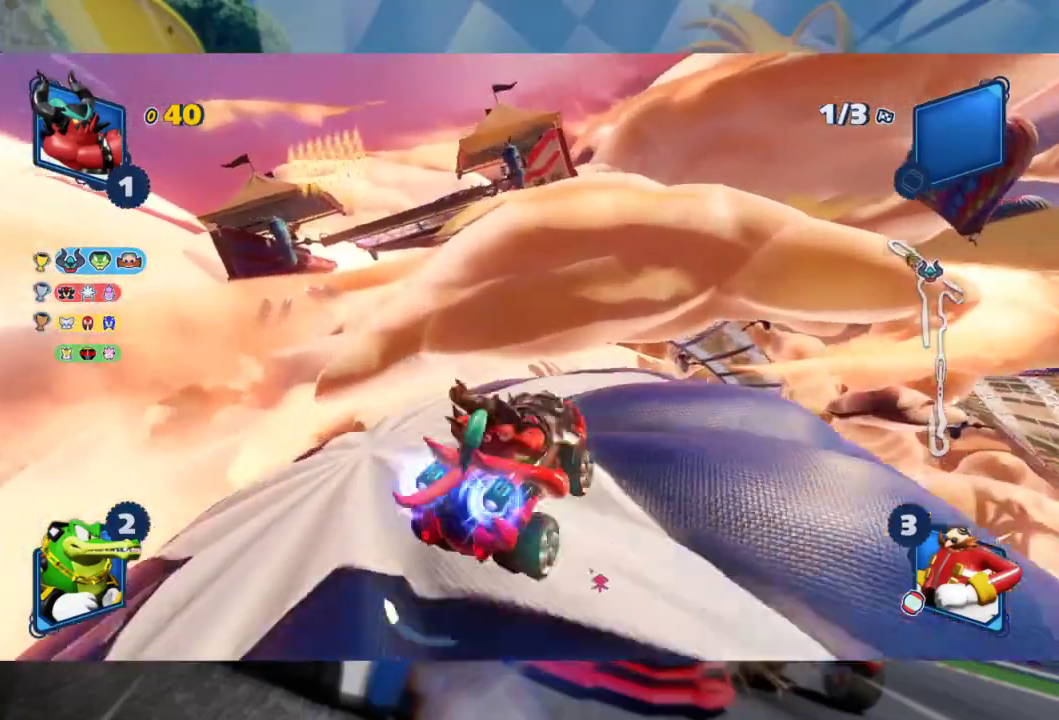
{"buttons": ["L2", "R2"], "left_stick": "right", "right_stick": "center", "events": []}
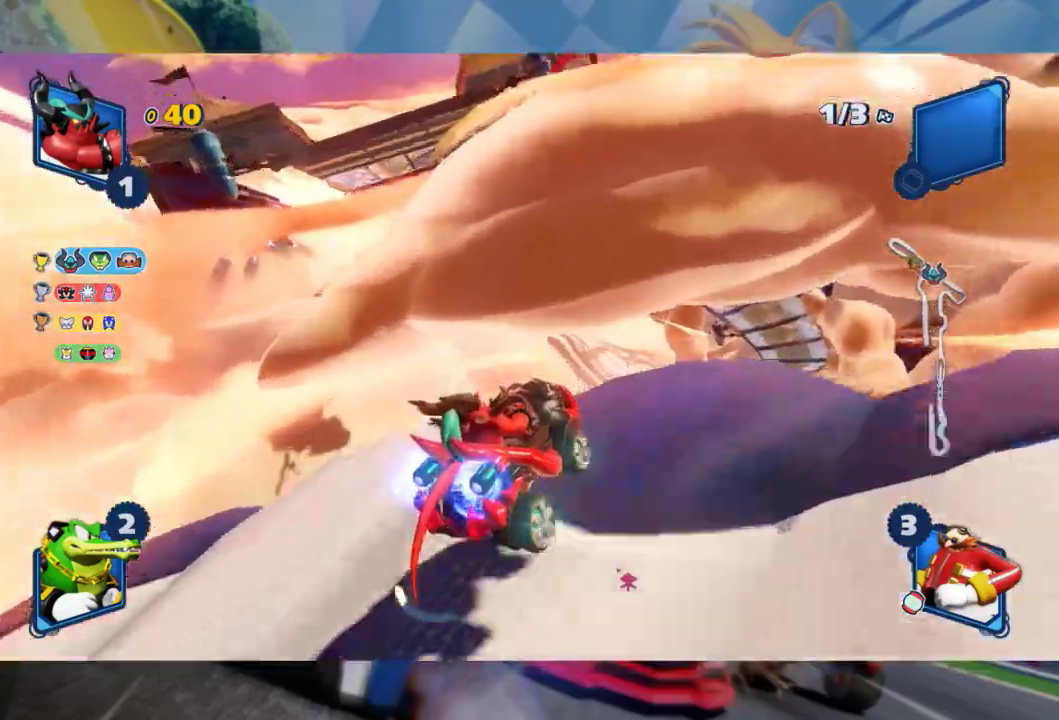
{"buttons": ["L2", "R2"], "left_stick": "center", "right_stick": "center", "events": [[183, "right_stick", "left"], [267, "left_stick", "center"], [400, "right_stick", "center"]]}
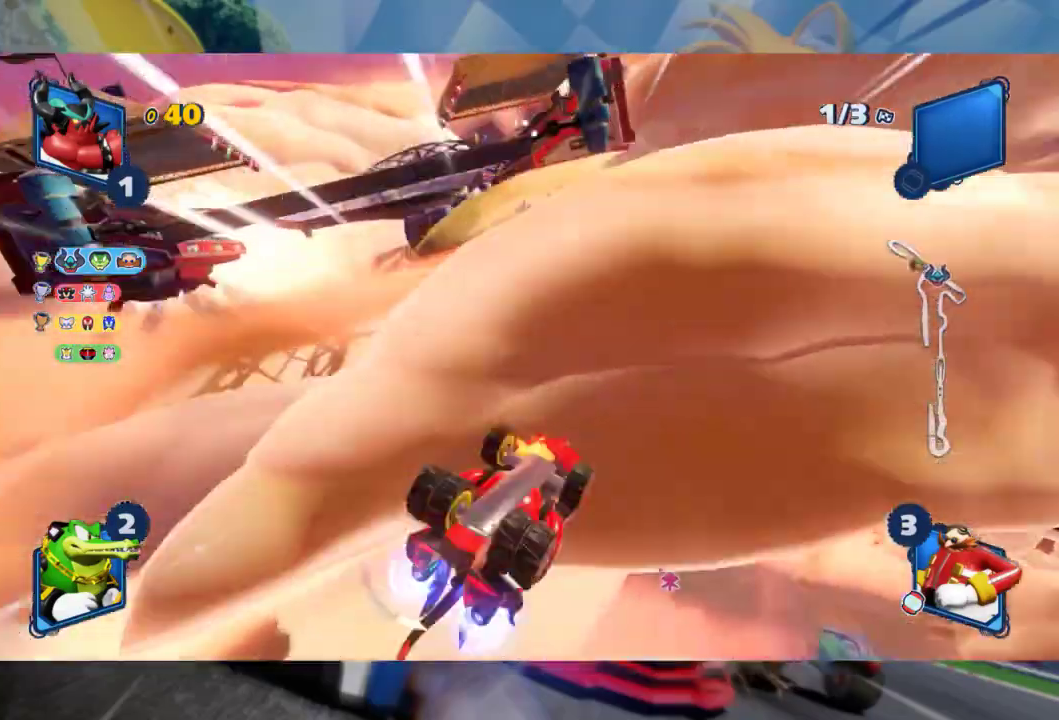
{"buttons": ["L2", "R2"], "left_stick": "center", "right_stick": "left", "events": [[17, "right_stick", "left"], [217, "right_stick", "center"], [350, "right_stick", "left"]]}
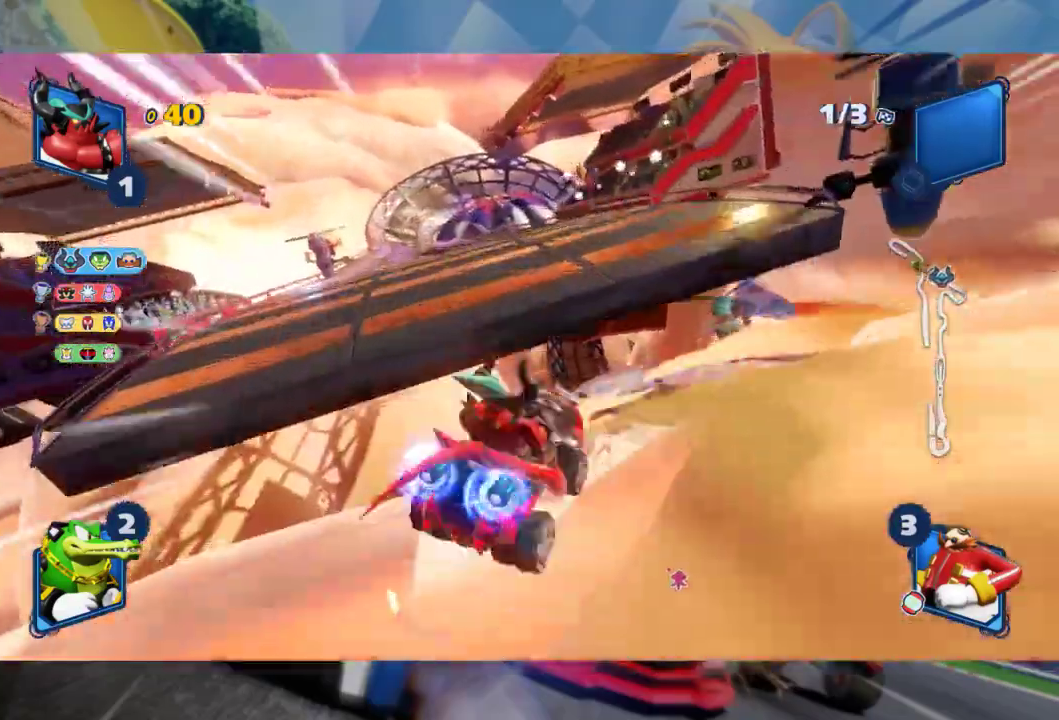
{"buttons": ["L2", "R2"], "left_stick": "left", "right_stick": "center", "events": [[33, "right_stick", "center"], [167, "right_stick", "left"], [350, "right_stick", "center"], [417, "left_stick", "left"]]}